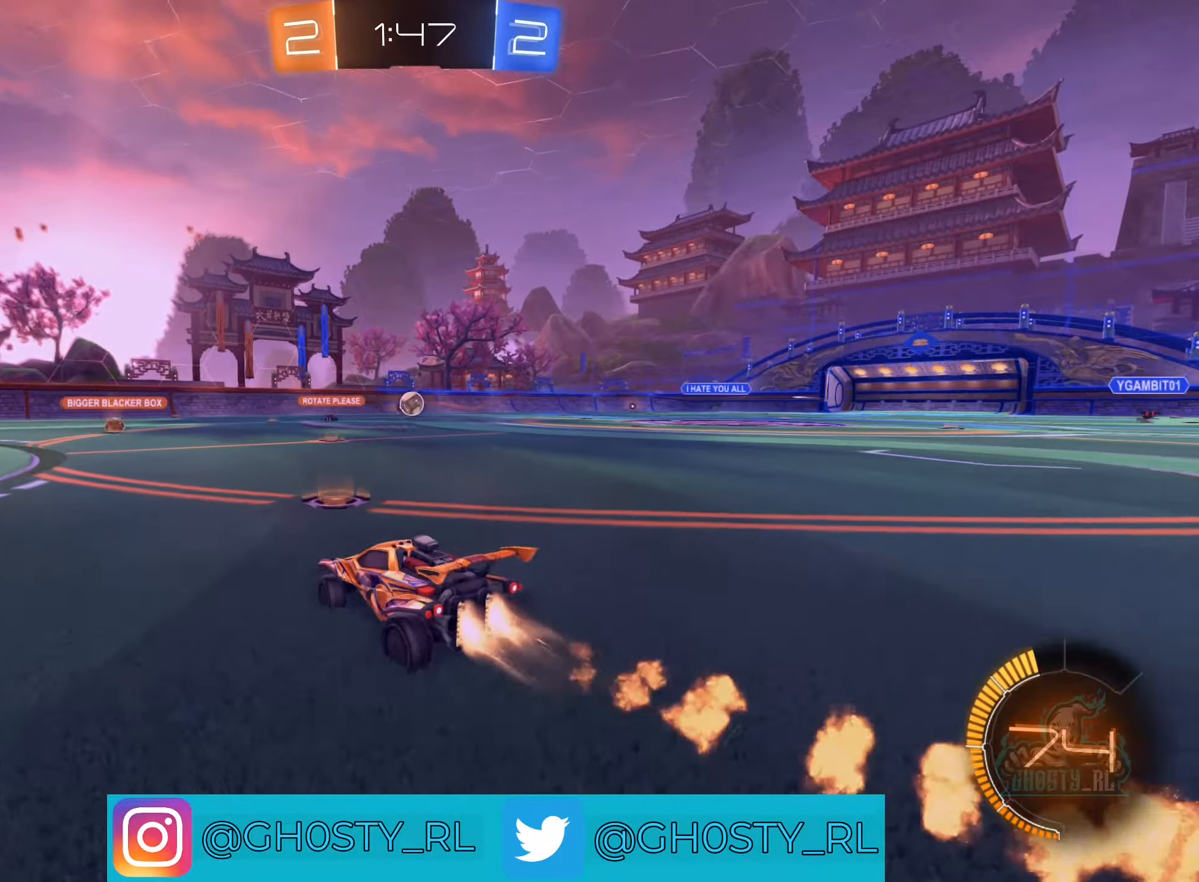
Gameplay with a controller (Xbox layout); each line is a JSON object with the inputs held at the frame after it. "events" lists button and stick changes between this image and that frame as [ms after this image, input, new state], when the widget could be followed in between.
{"buttons": ["R2"], "left_stick": "center", "right_stick": "center", "events": [[200, "B", "up"], [267, "left_stick", "up-right"], [500, "left_stick", "center"]]}
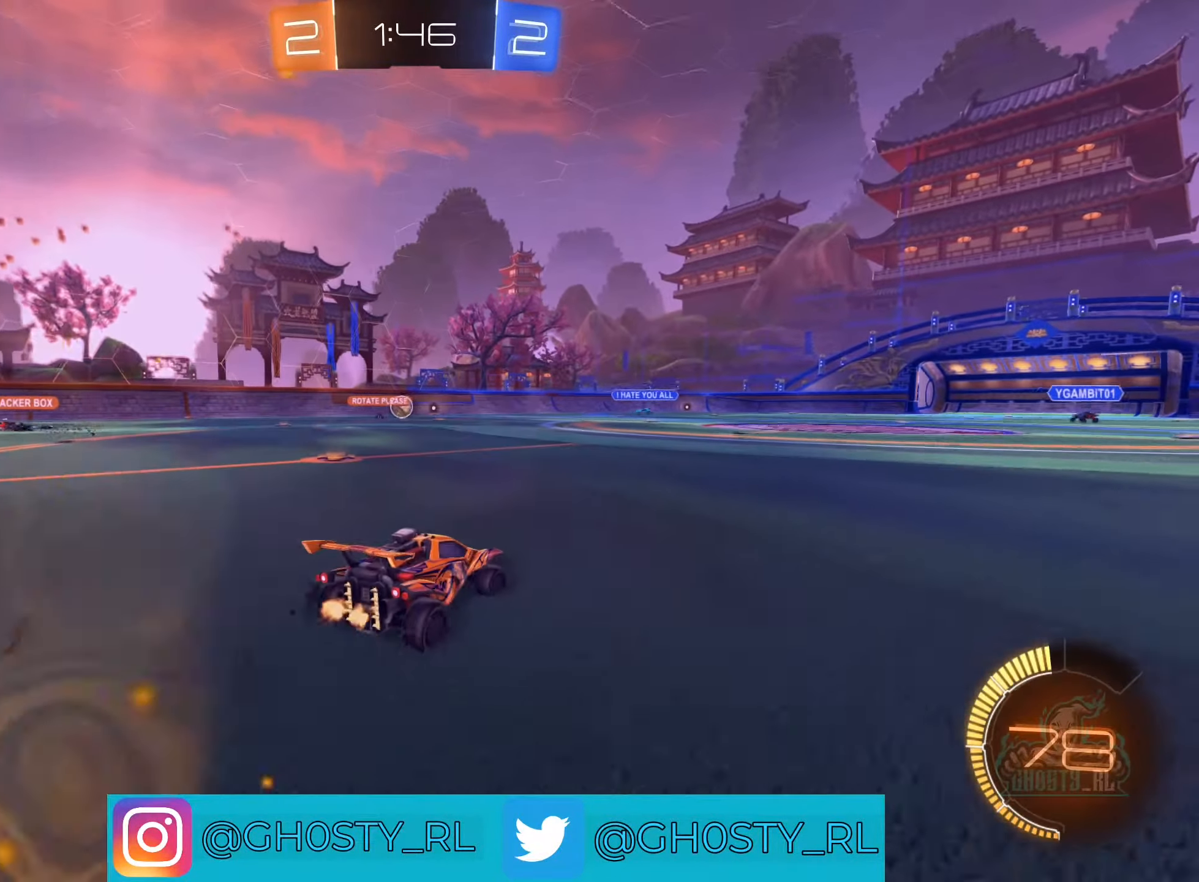
{"buttons": ["R2"], "left_stick": "center", "right_stick": "center", "events": [[233, "left_stick", "right"], [450, "left_stick", "center"]]}
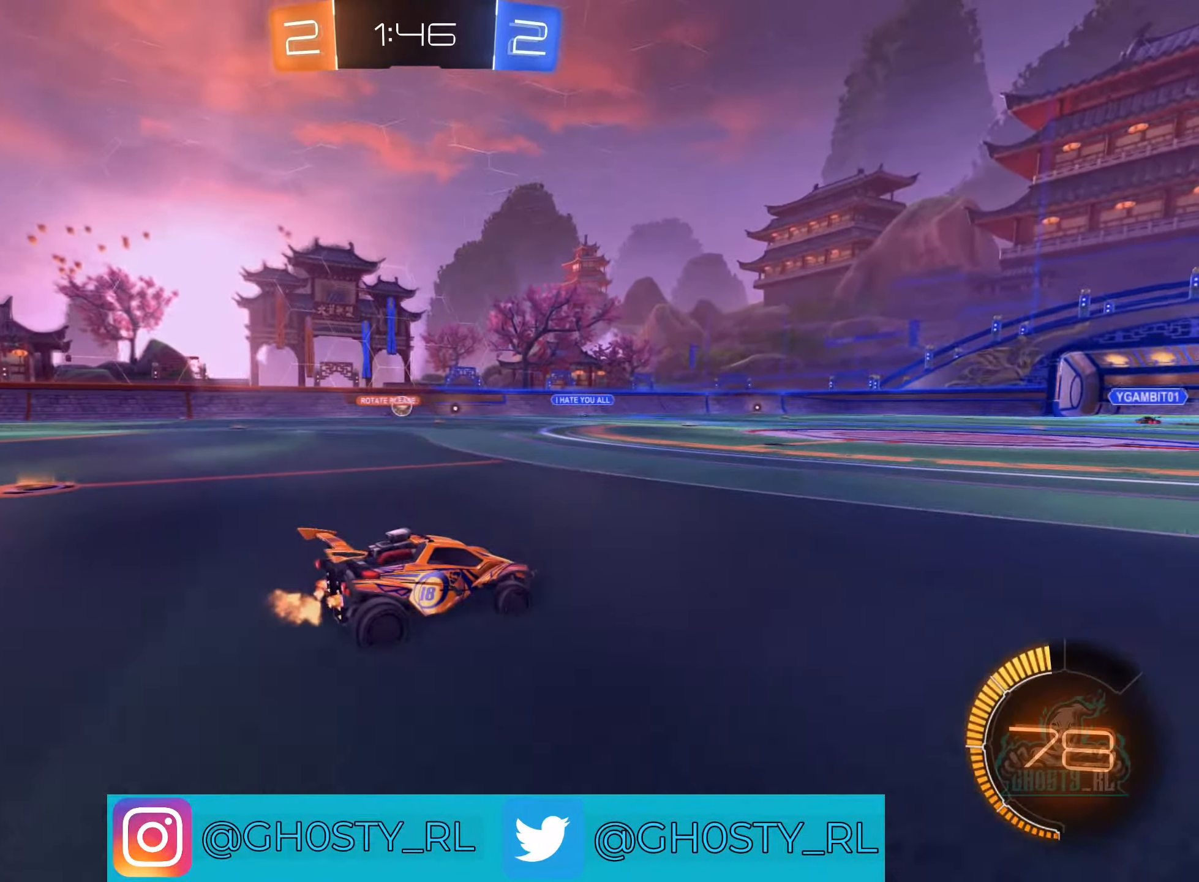
{"buttons": ["R2"], "left_stick": "center", "right_stick": "center", "events": []}
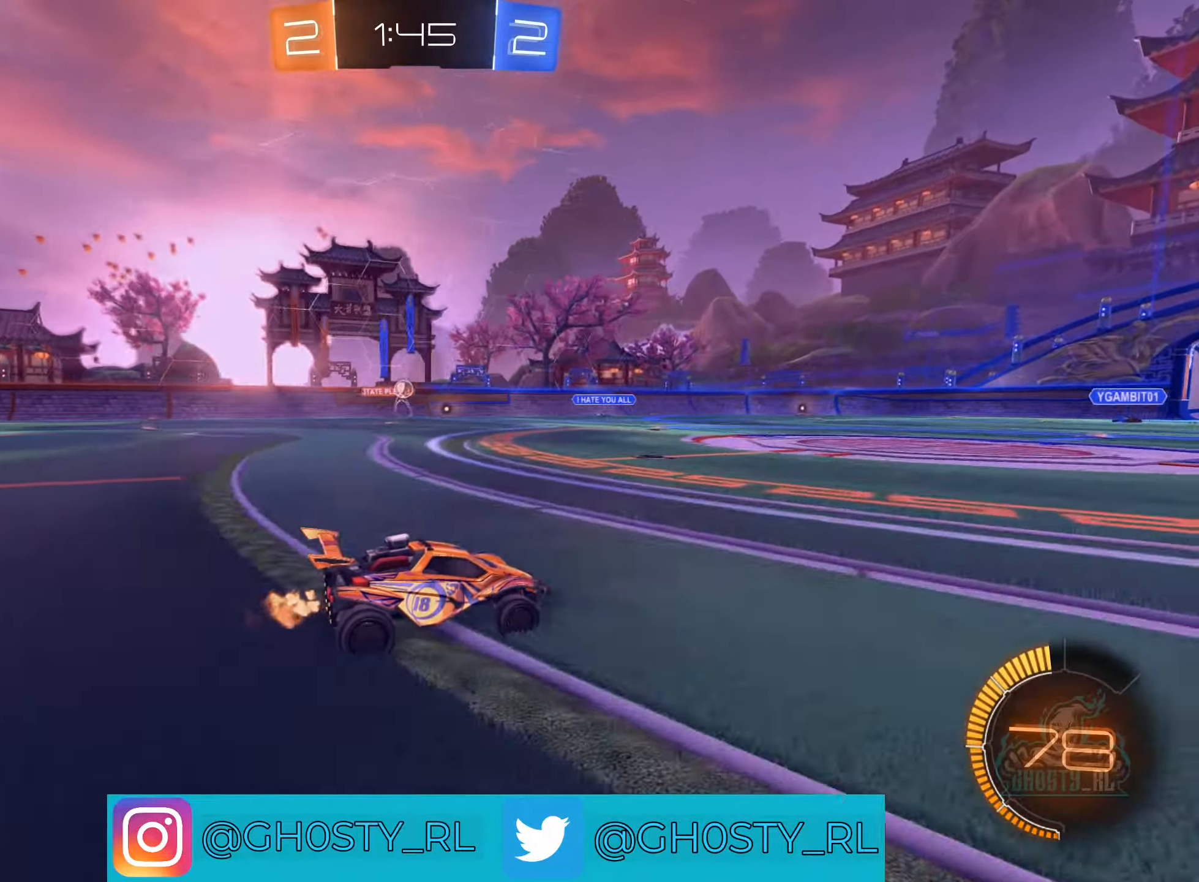
{"buttons": ["R2"], "left_stick": "center", "right_stick": "center", "events": [[17, "B", "down"], [333, "B", "up"]]}
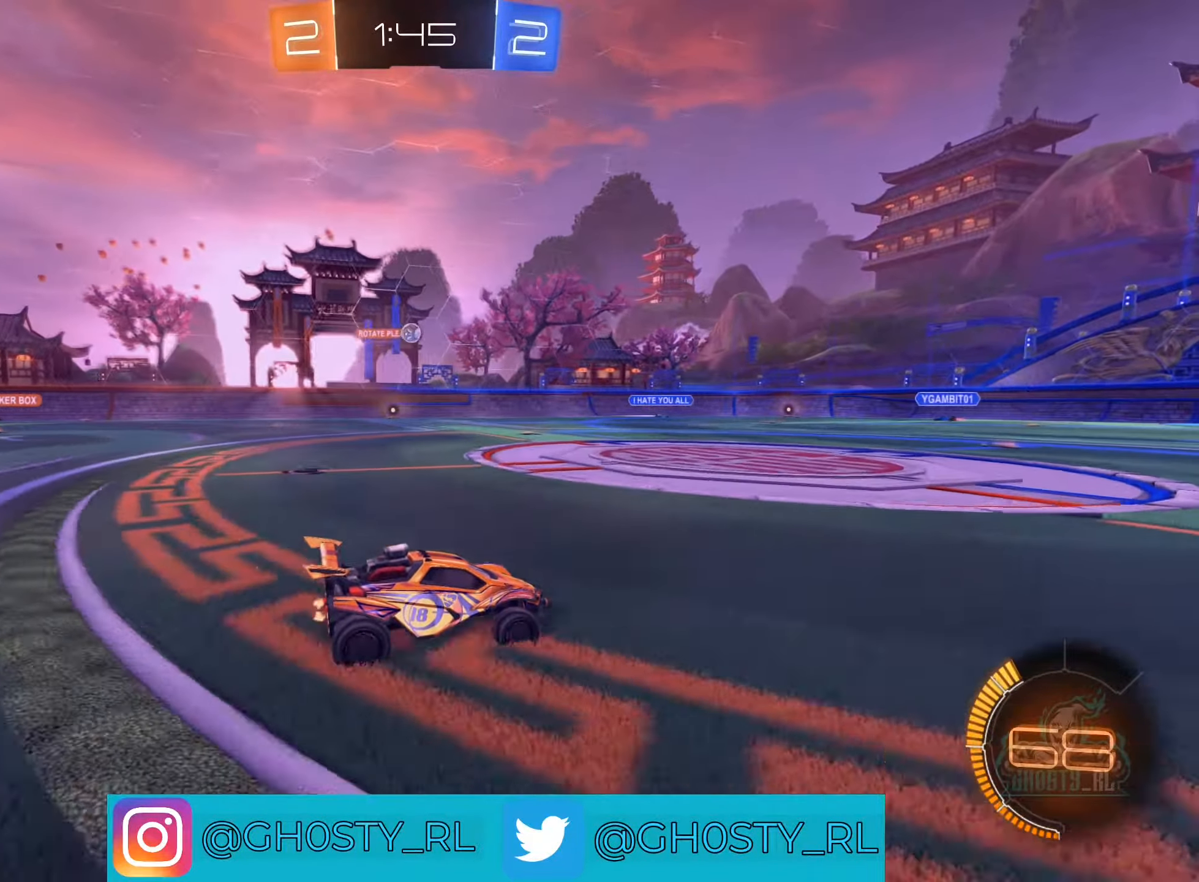
{"buttons": ["R2"], "left_stick": "right", "right_stick": "center", "events": [[367, "left_stick", "right"]]}
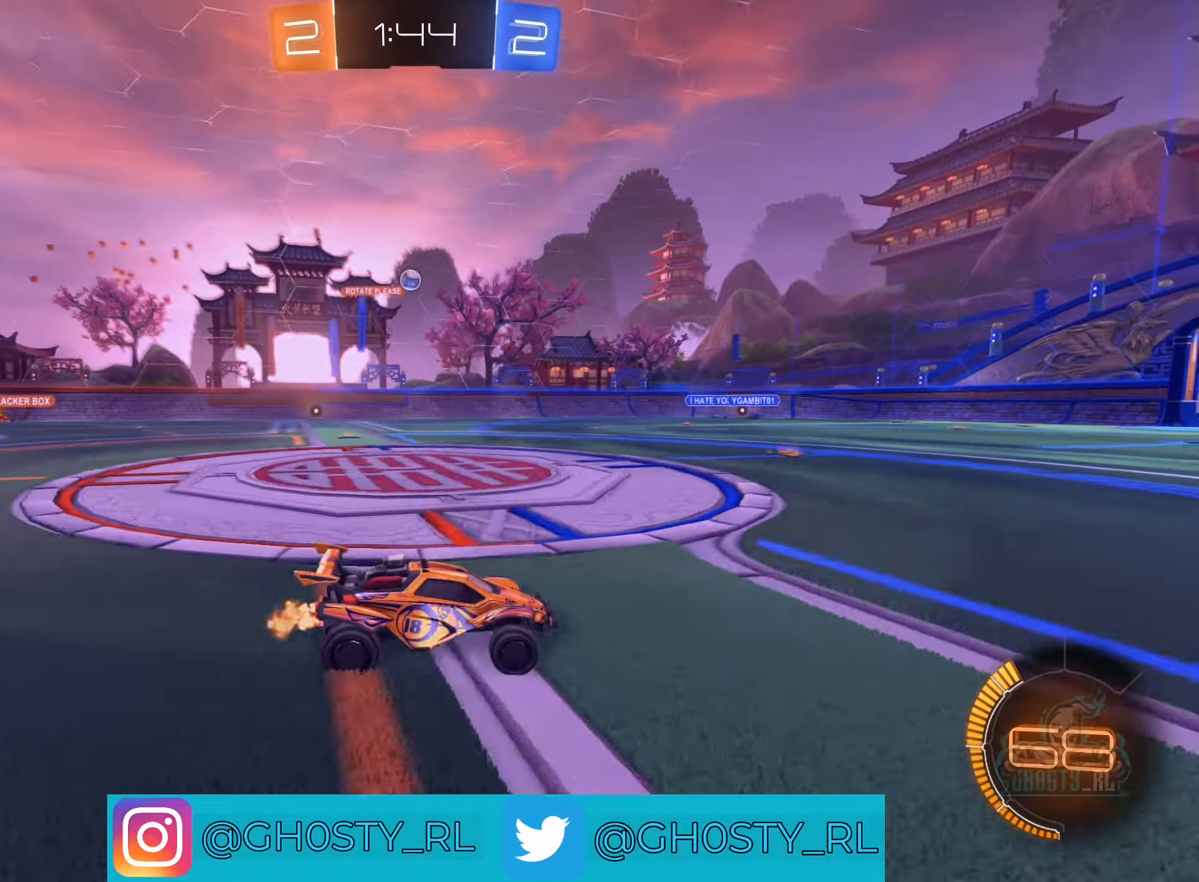
{"buttons": ["L2"], "left_stick": "right", "right_stick": "center", "events": [[50, "left_stick", "center"], [150, "R2", "up"], [400, "L2", "down"], [400, "left_stick", "right"]]}
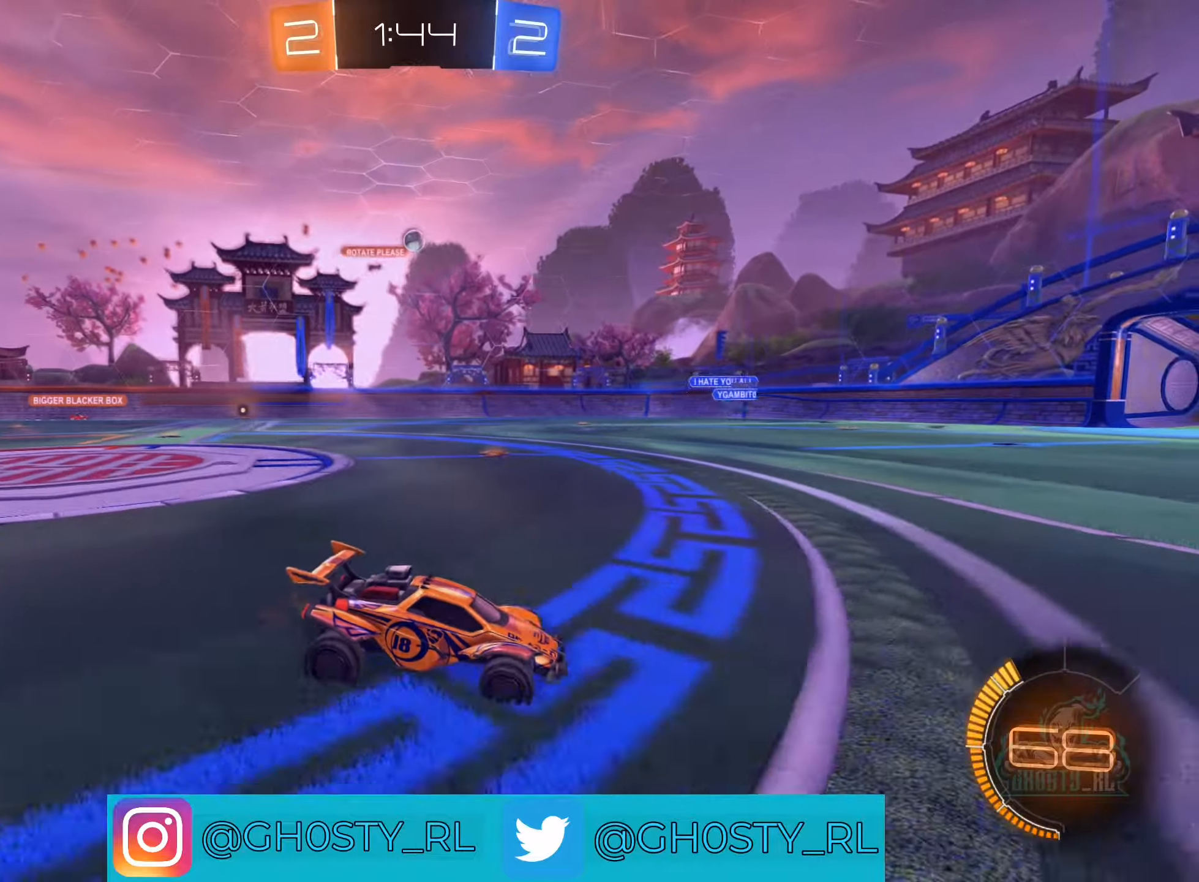
{"buttons": ["R2"], "left_stick": "up-left", "right_stick": "center", "events": [[50, "L2", "up"], [67, "R2", "down"], [67, "left_stick", "center"], [150, "left_stick", "left"], [350, "left_stick", "up-left"]]}
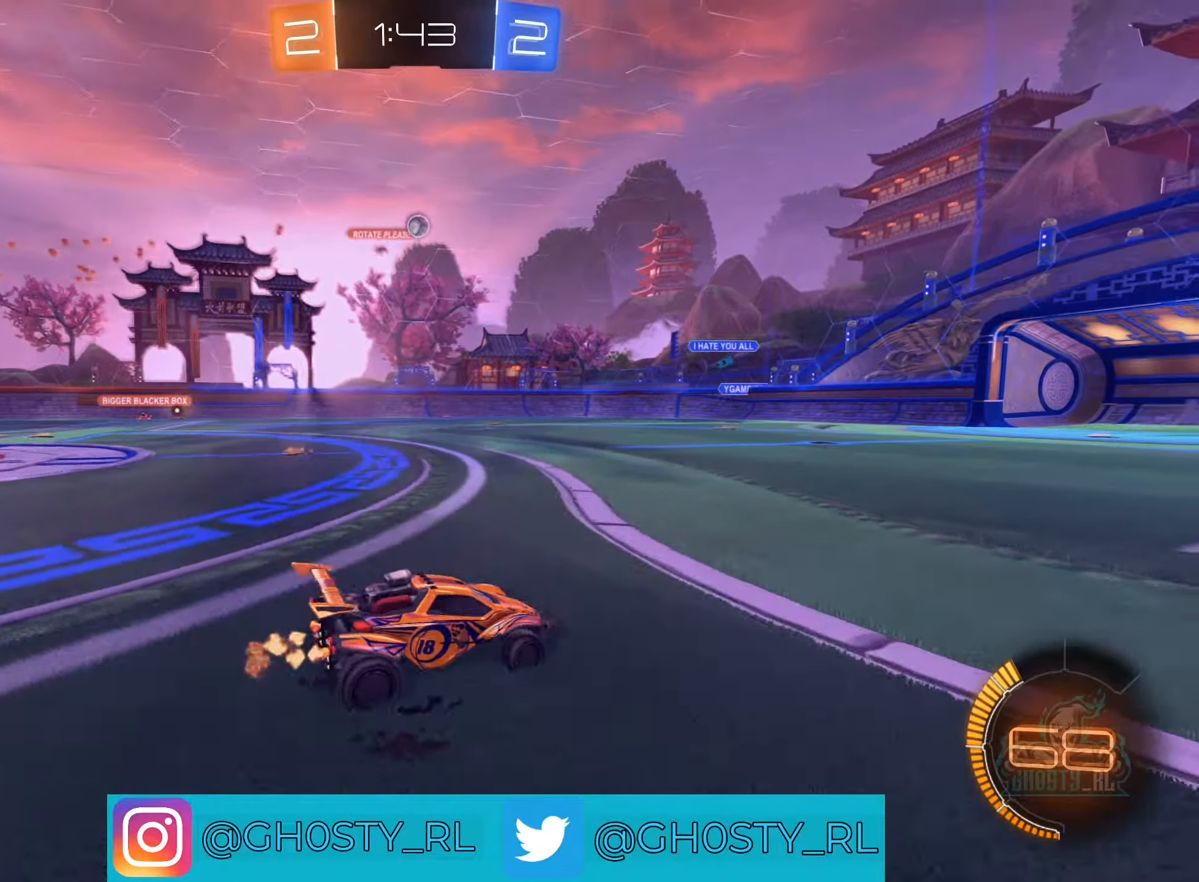
{"buttons": ["R2"], "left_stick": "center", "right_stick": "center", "events": [[150, "left_stick", "center"], [317, "left_stick", "left"], [500, "left_stick", "center"]]}
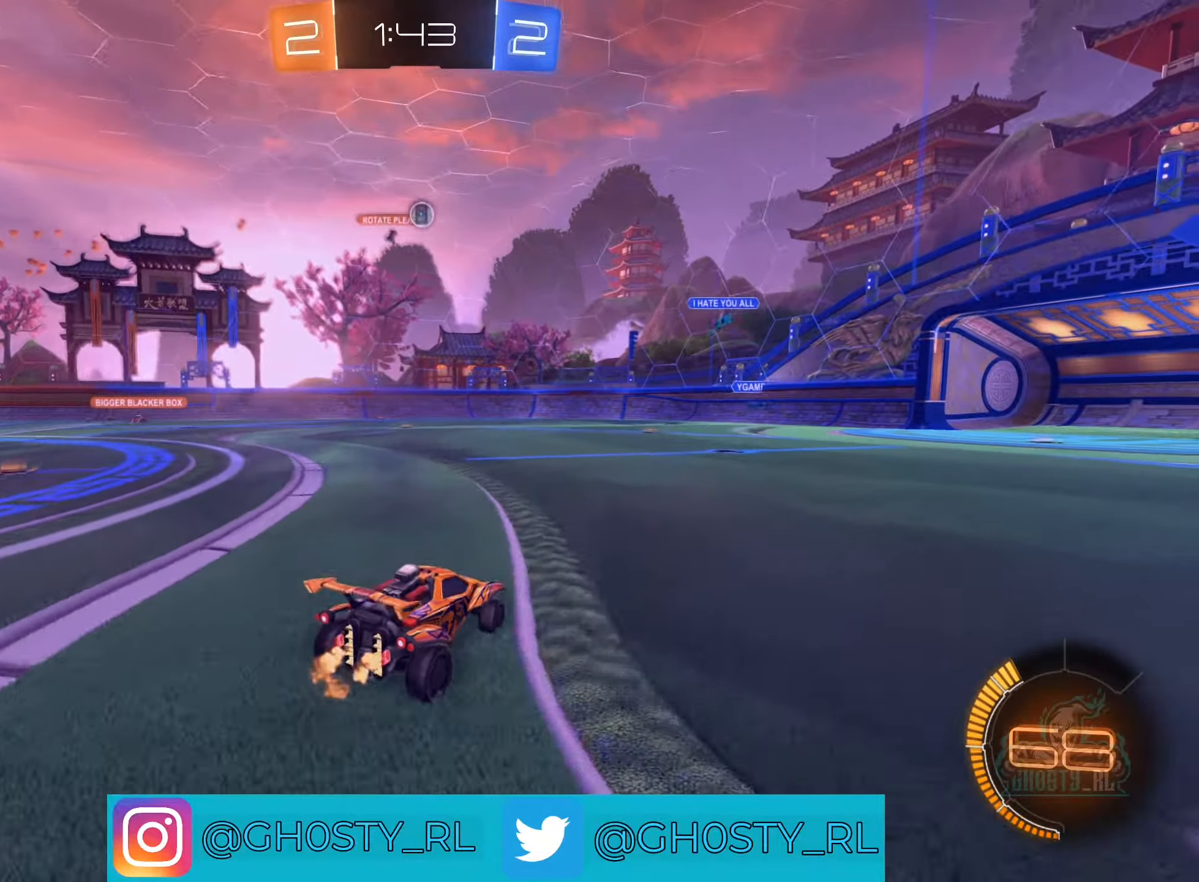
{"buttons": ["R2"], "left_stick": "center", "right_stick": "center", "events": [[300, "left_stick", "right"], [500, "left_stick", "center"]]}
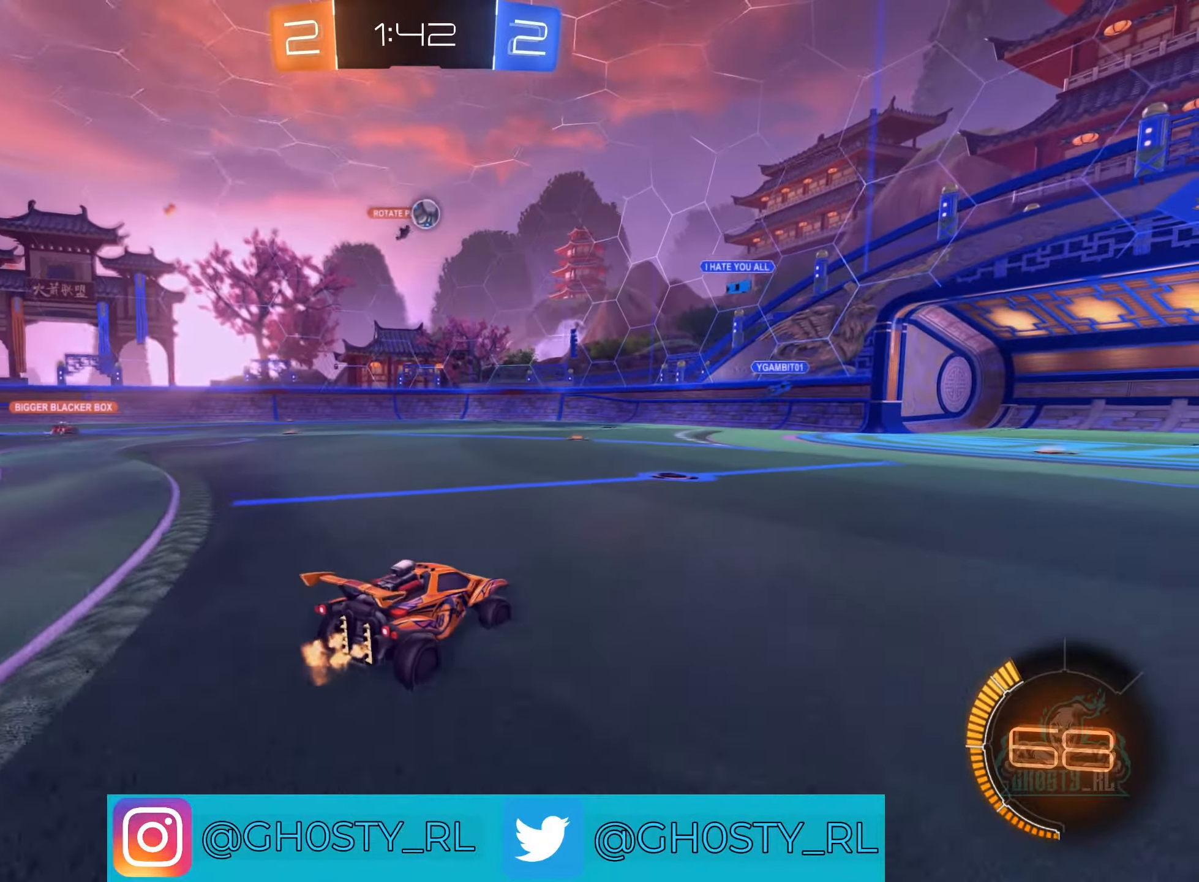
{"buttons": [], "left_stick": "right", "right_stick": "center", "events": [[84, "left_stick", "left"], [400, "left_stick", "center"], [434, "R2", "up"], [467, "left_stick", "right"]]}
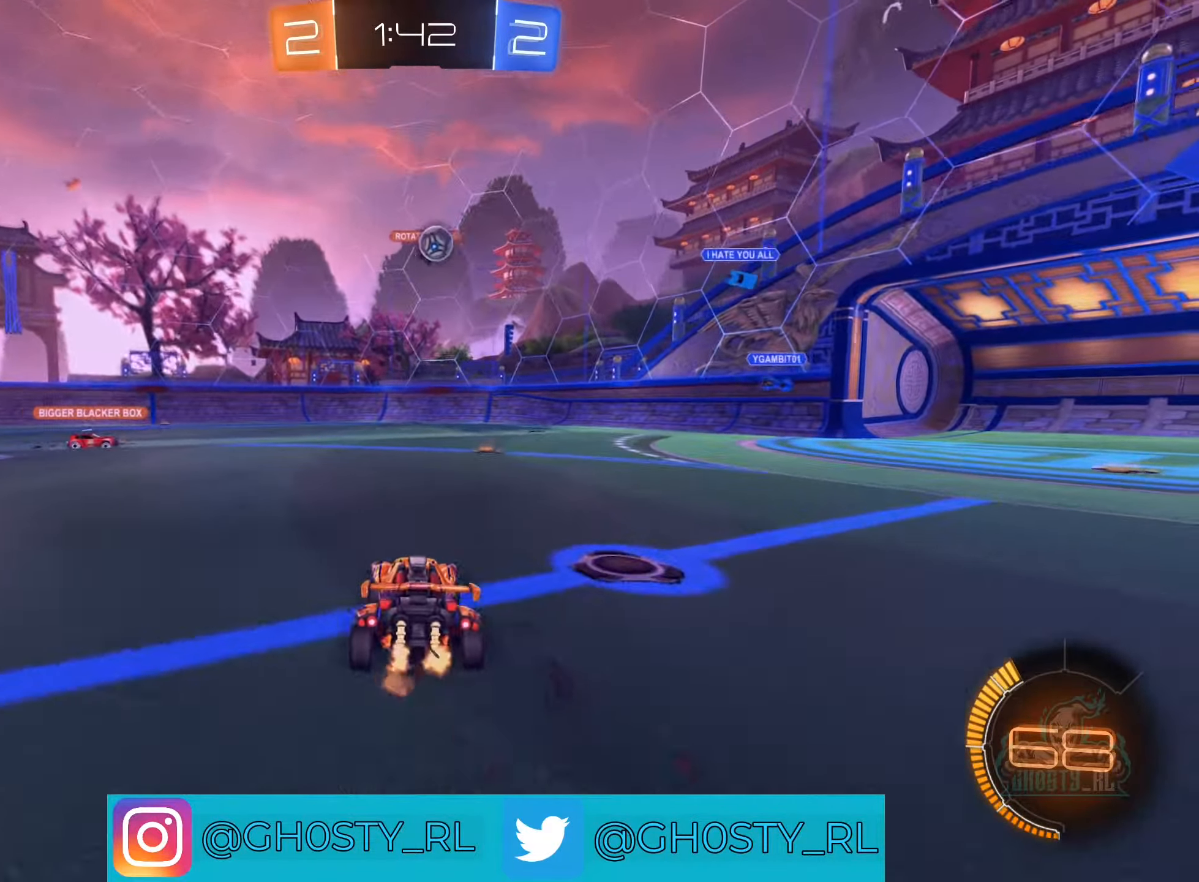
{"buttons": ["R2"], "left_stick": "left", "right_stick": "center", "events": [[34, "left_stick", "left"], [167, "R2", "down"]]}
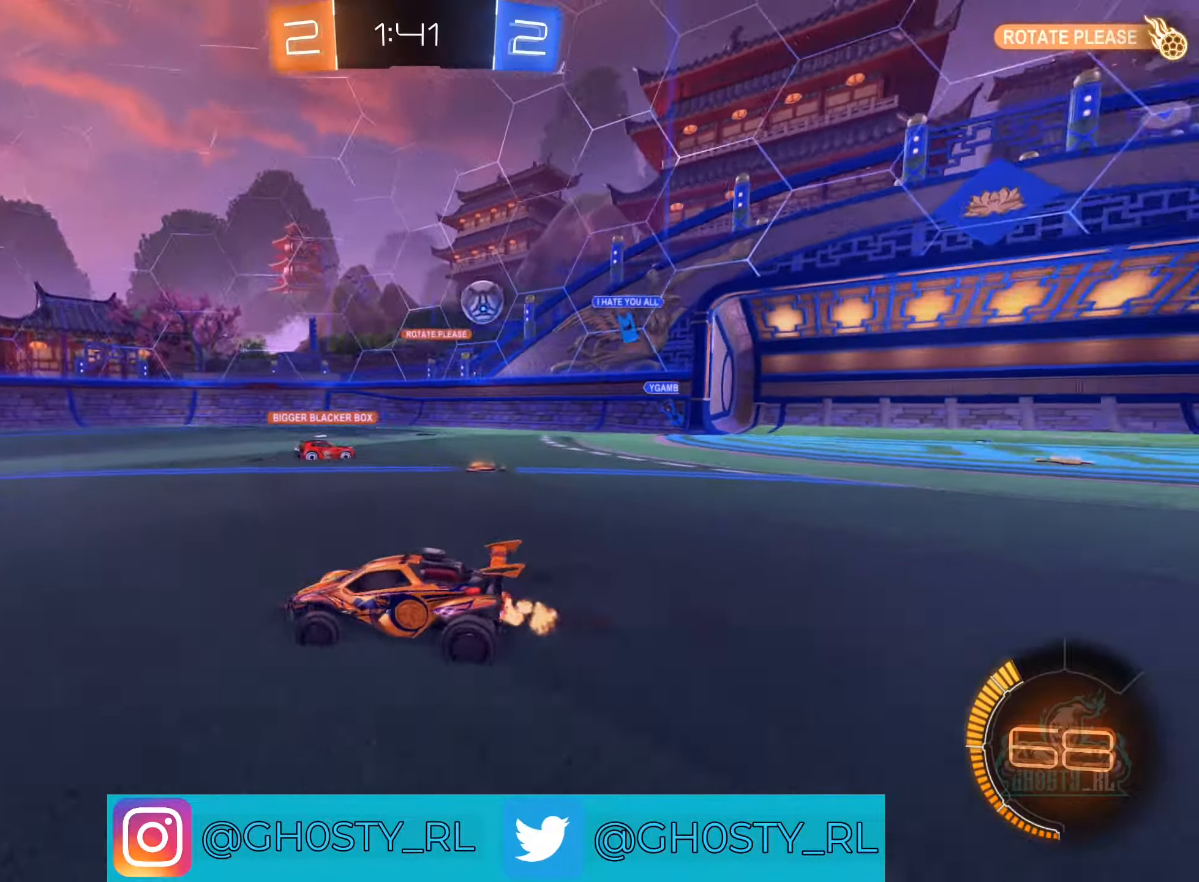
{"buttons": ["R2"], "left_stick": "center", "right_stick": "center", "events": [[417, "left_stick", "center"]]}
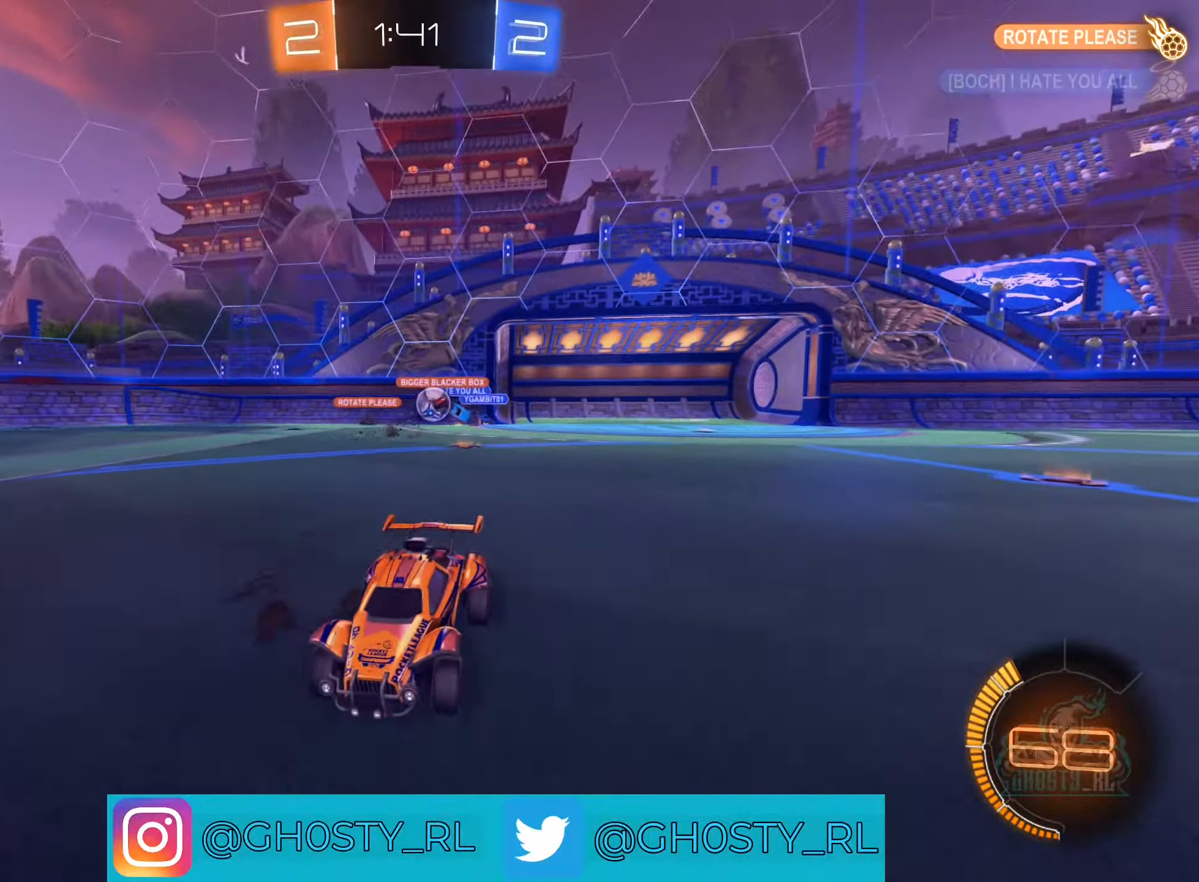
{"buttons": ["L1", "R2"], "left_stick": "right", "right_stick": "center", "events": [[300, "left_stick", "right"], [484, "L1", "down"]]}
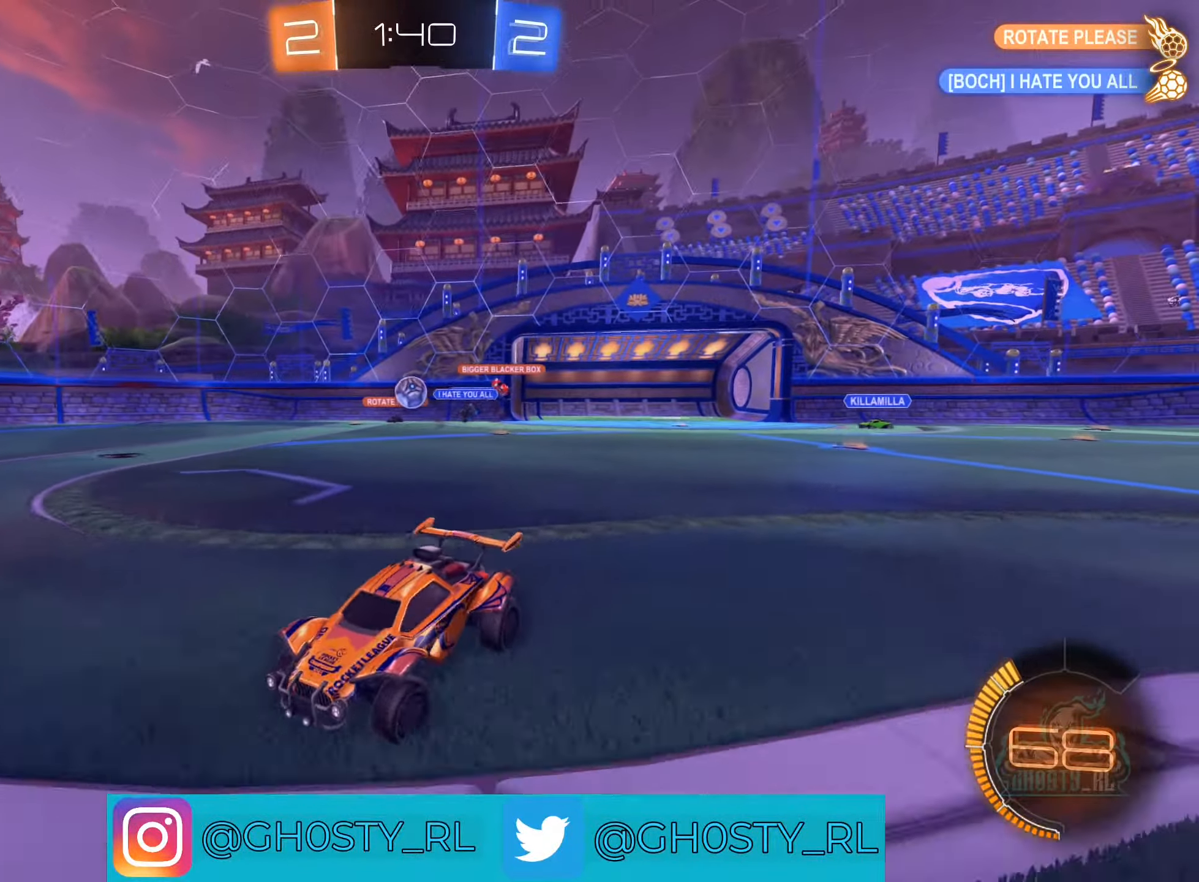
{"buttons": ["R2"], "left_stick": "left", "right_stick": "center", "events": [[200, "L1", "up"], [317, "left_stick", "left"]]}
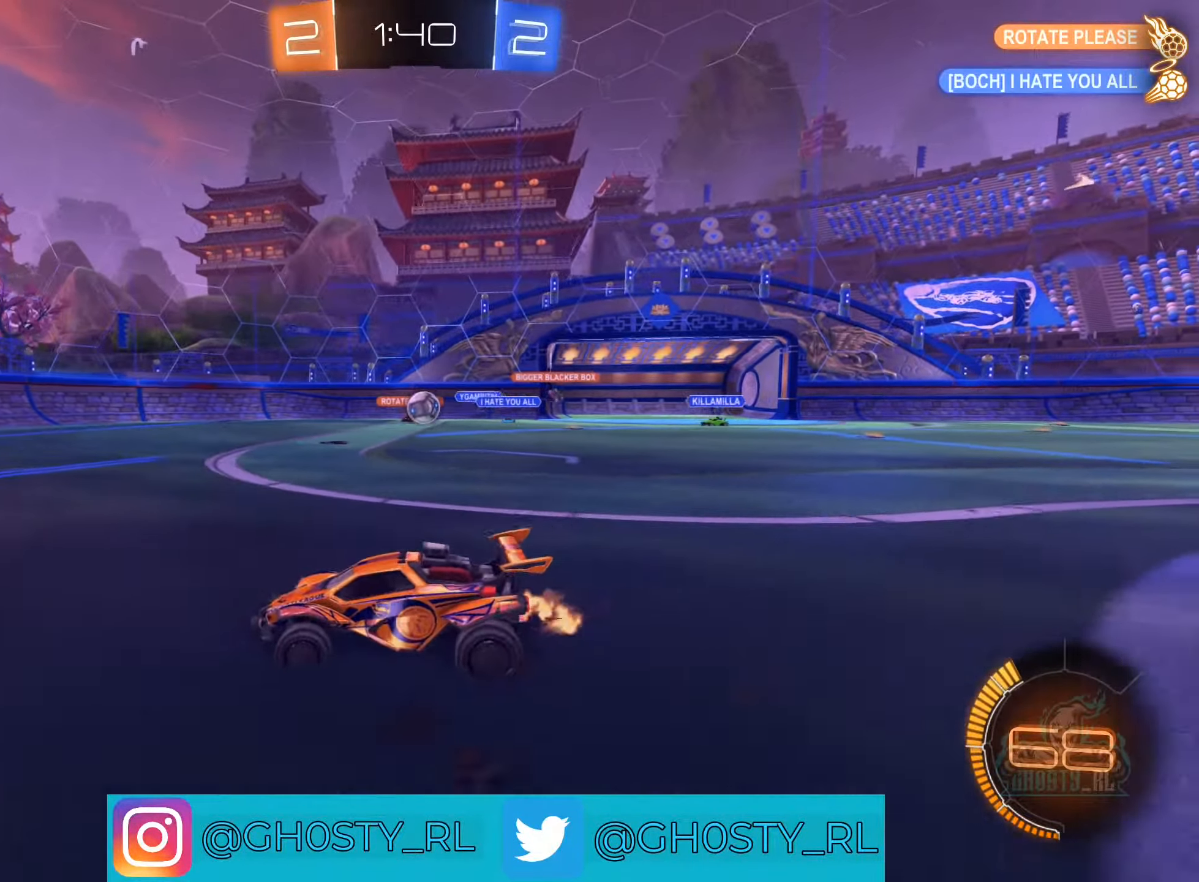
{"buttons": ["R2"], "left_stick": "center", "right_stick": "center", "events": [[317, "left_stick", "center"]]}
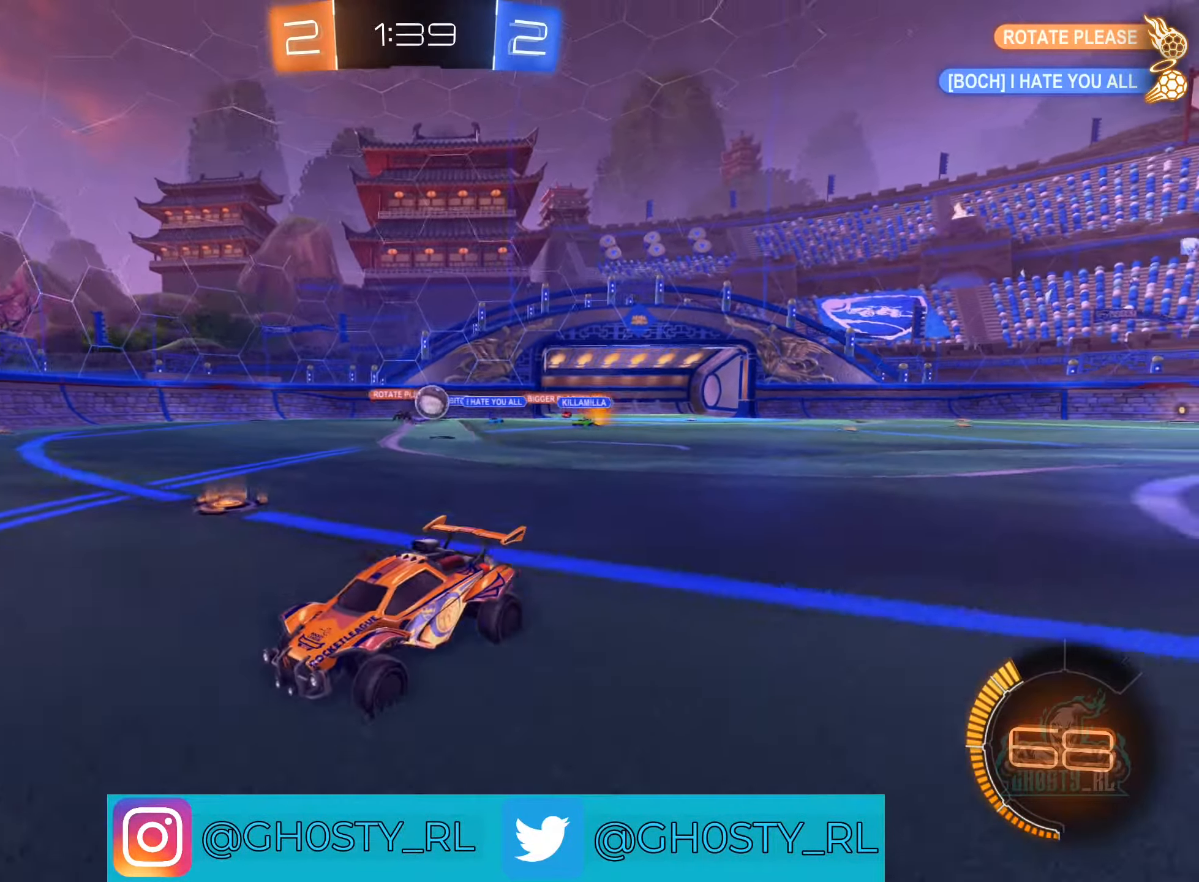
{"buttons": ["R2"], "left_stick": "left", "right_stick": "center", "events": [[200, "left_stick", "left"], [350, "L1", "down"], [500, "L1", "up"]]}
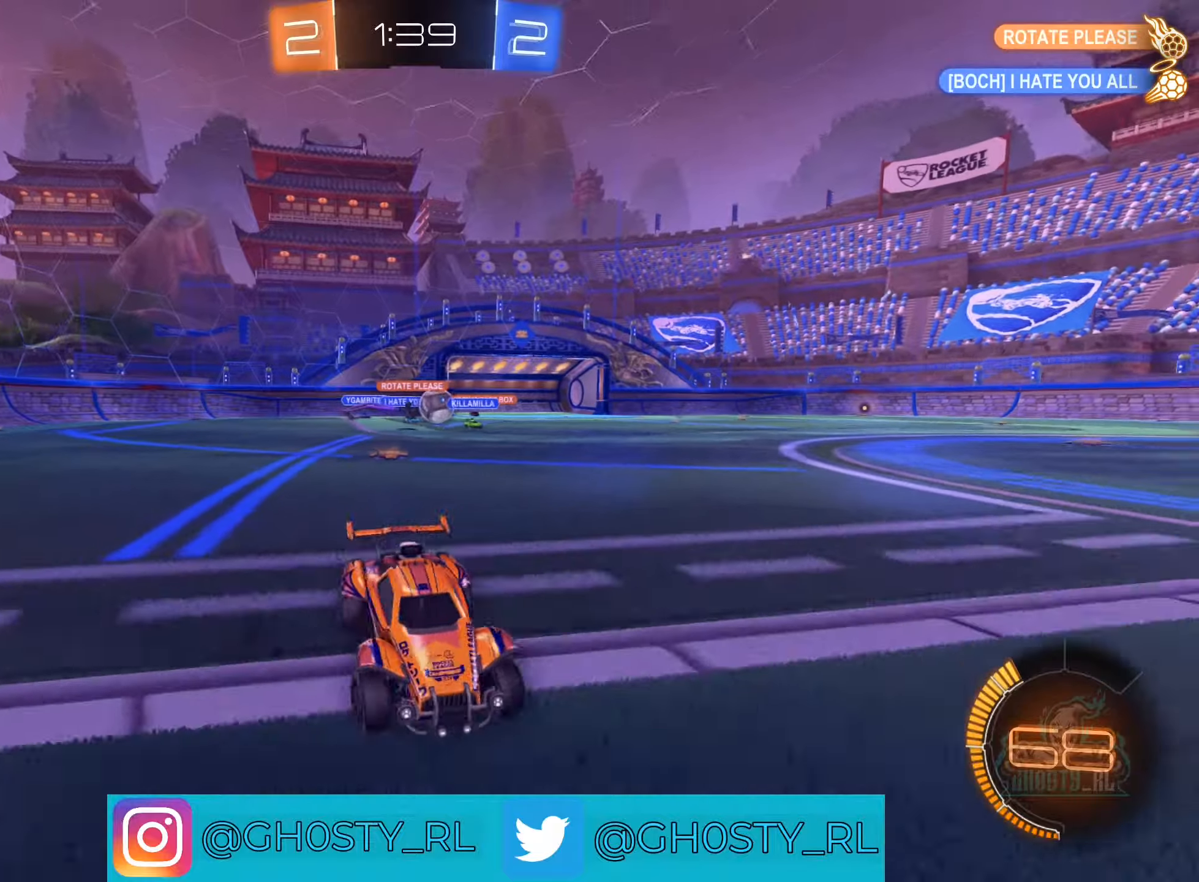
{"buttons": ["R2"], "left_stick": "center", "right_stick": "center", "events": [[150, "left_stick", "center"], [233, "left_stick", "right"], [450, "left_stick", "center"]]}
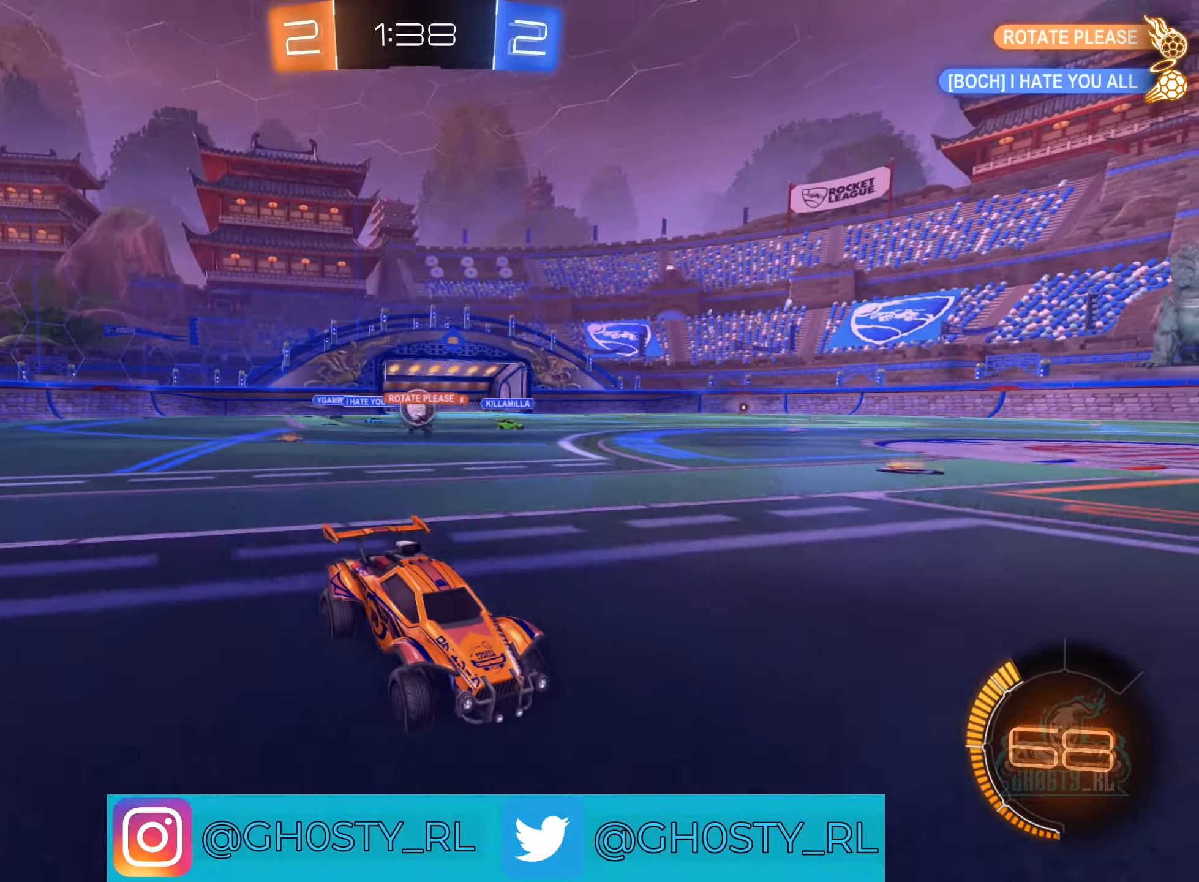
{"buttons": ["R2"], "left_stick": "left", "right_stick": "center", "events": [[100, "left_stick", "left"], [250, "left_stick", "center"], [383, "left_stick", "left"]]}
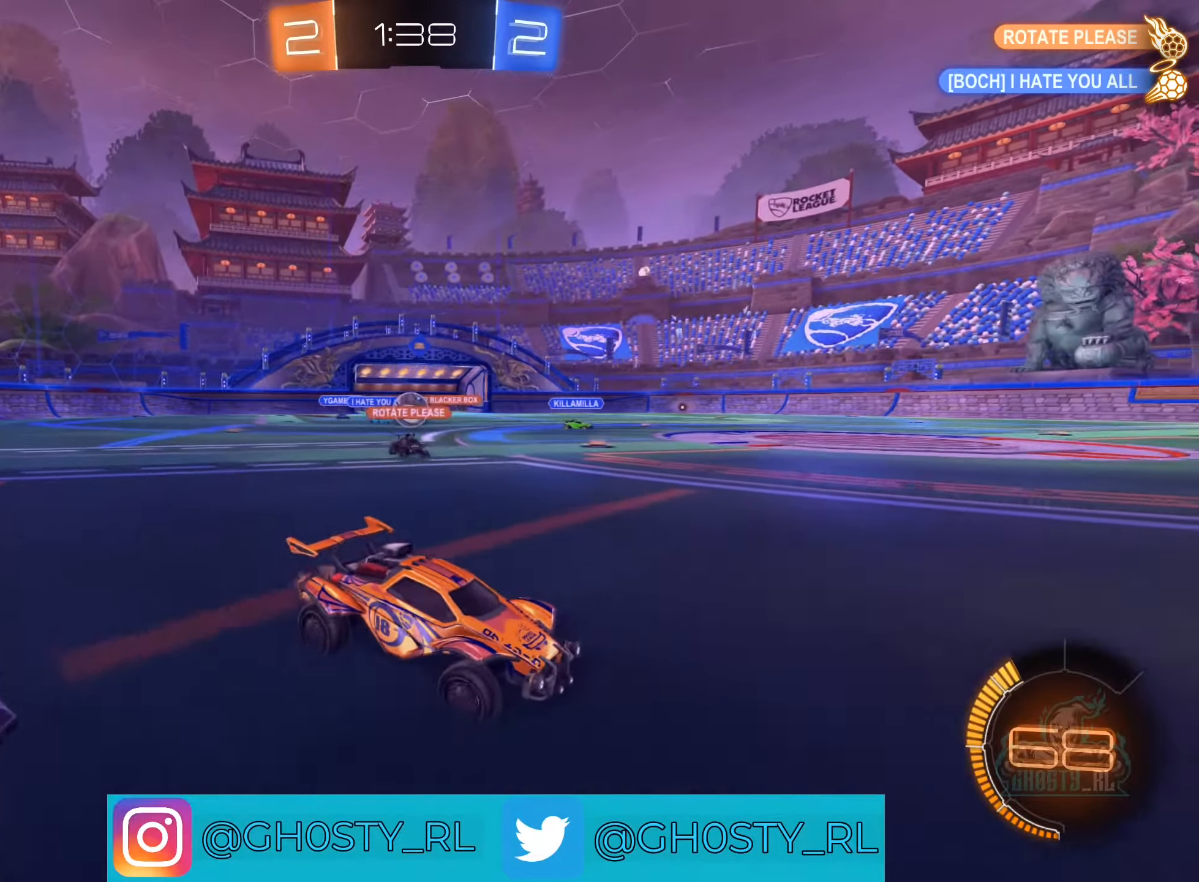
{"buttons": [], "left_stick": "left", "right_stick": "center", "events": [[50, "left_stick", "center"], [200, "left_stick", "left"], [333, "L1", "down"], [483, "L1", "up"], [500, "R2", "up"]]}
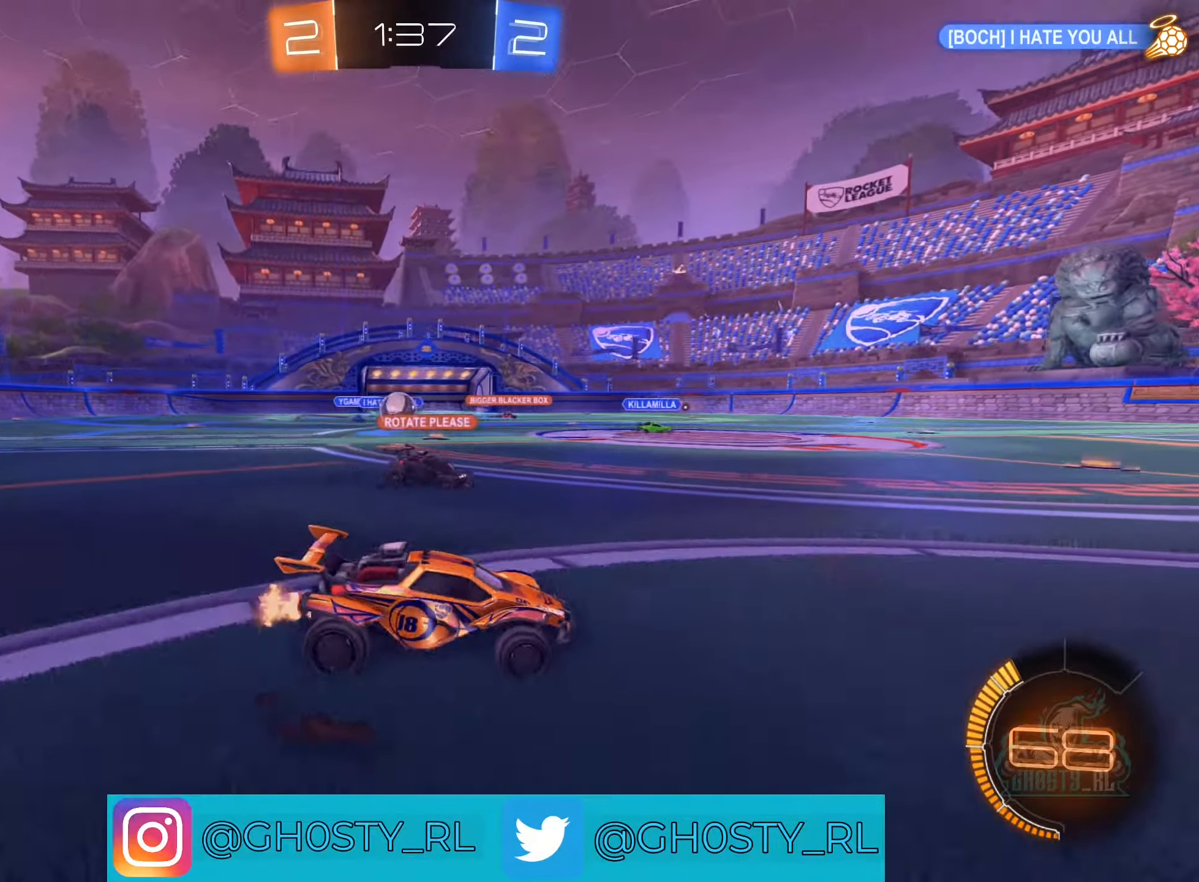
{"buttons": ["R2"], "left_stick": "right", "right_stick": "center", "events": [[50, "left_stick", "down-right"], [116, "L2", "down"], [383, "L2", "up"], [400, "R2", "down"], [416, "left_stick", "right"]]}
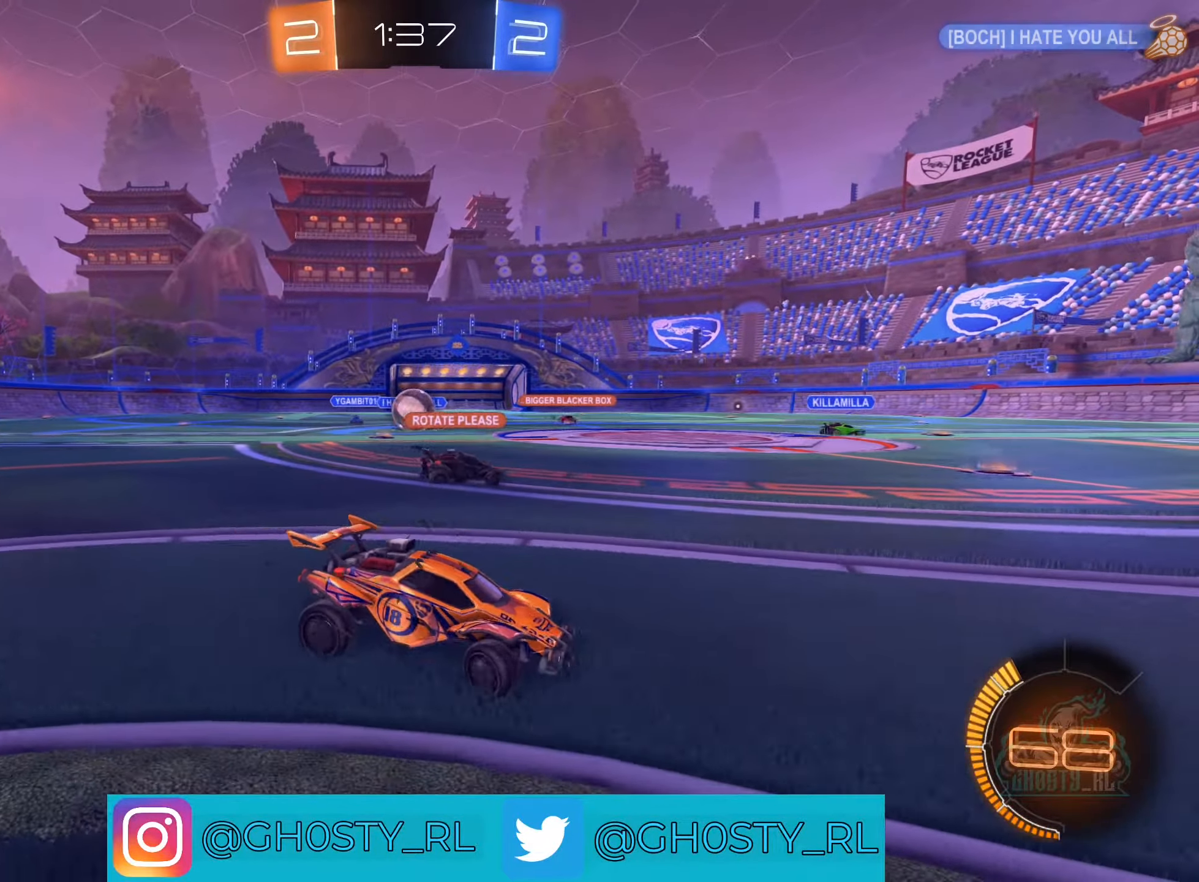
{"buttons": ["R2"], "left_stick": "right", "right_stick": "center", "events": []}
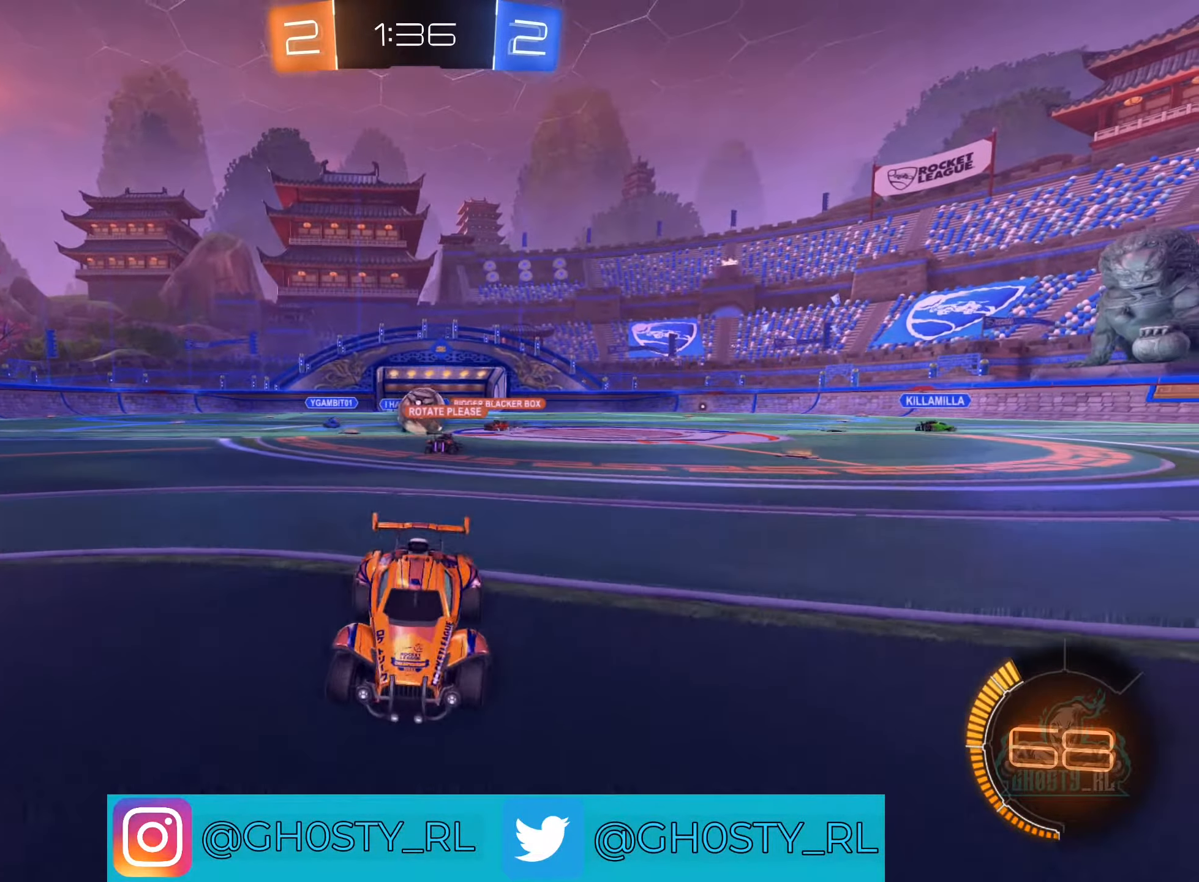
{"buttons": ["R2"], "left_stick": "left", "right_stick": "center", "events": [[66, "left_stick", "center"], [133, "left_stick", "left"], [250, "left_stick", "center"], [500, "left_stick", "left"]]}
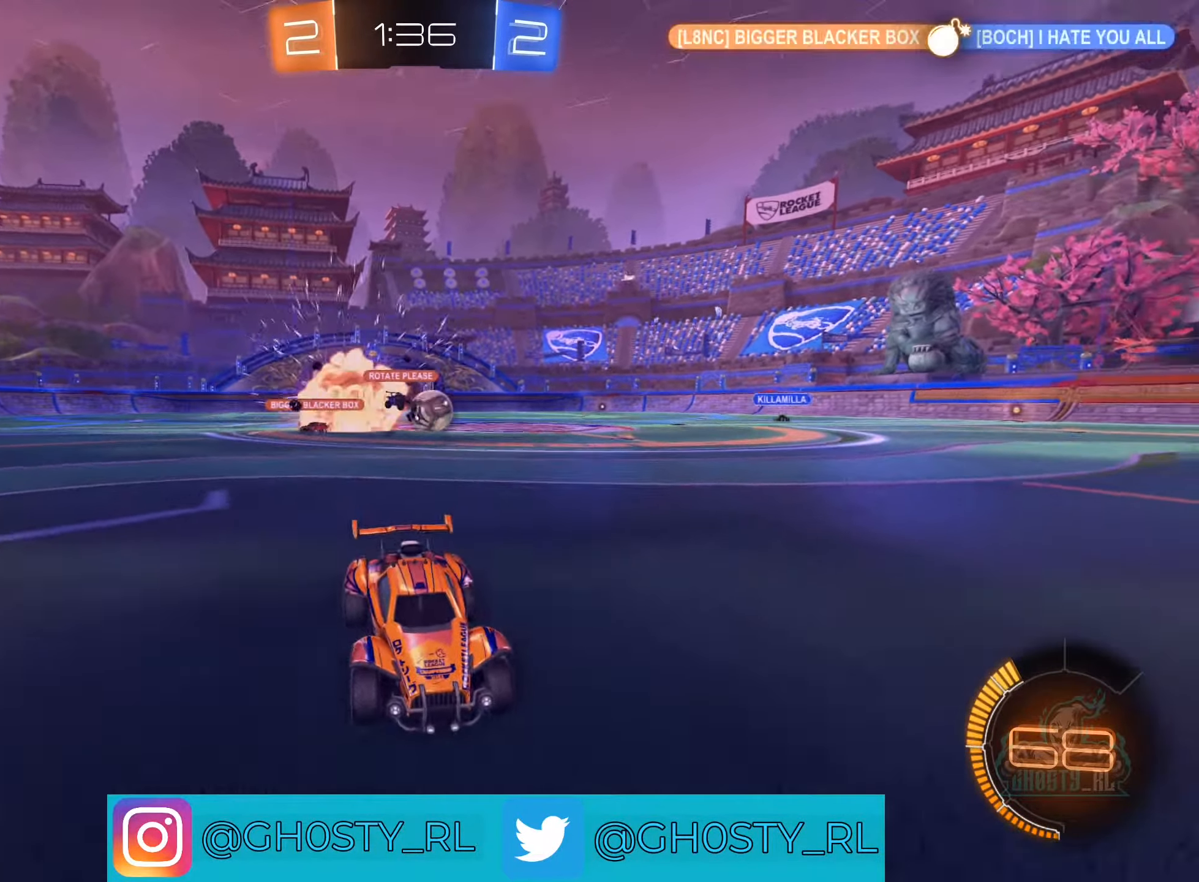
{"buttons": ["R2"], "left_stick": "left", "right_stick": "center", "events": []}
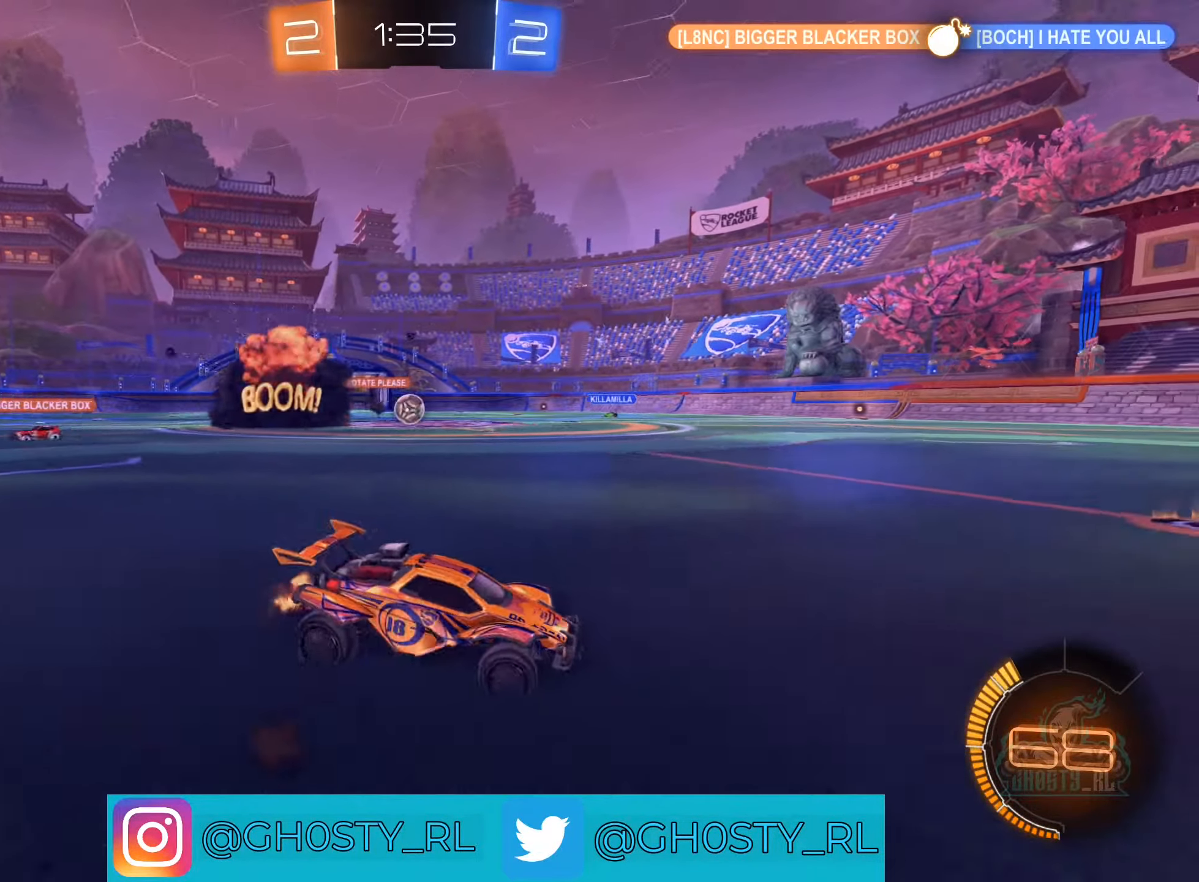
{"buttons": ["R2"], "left_stick": "center", "right_stick": "center", "events": [[450, "left_stick", "center"]]}
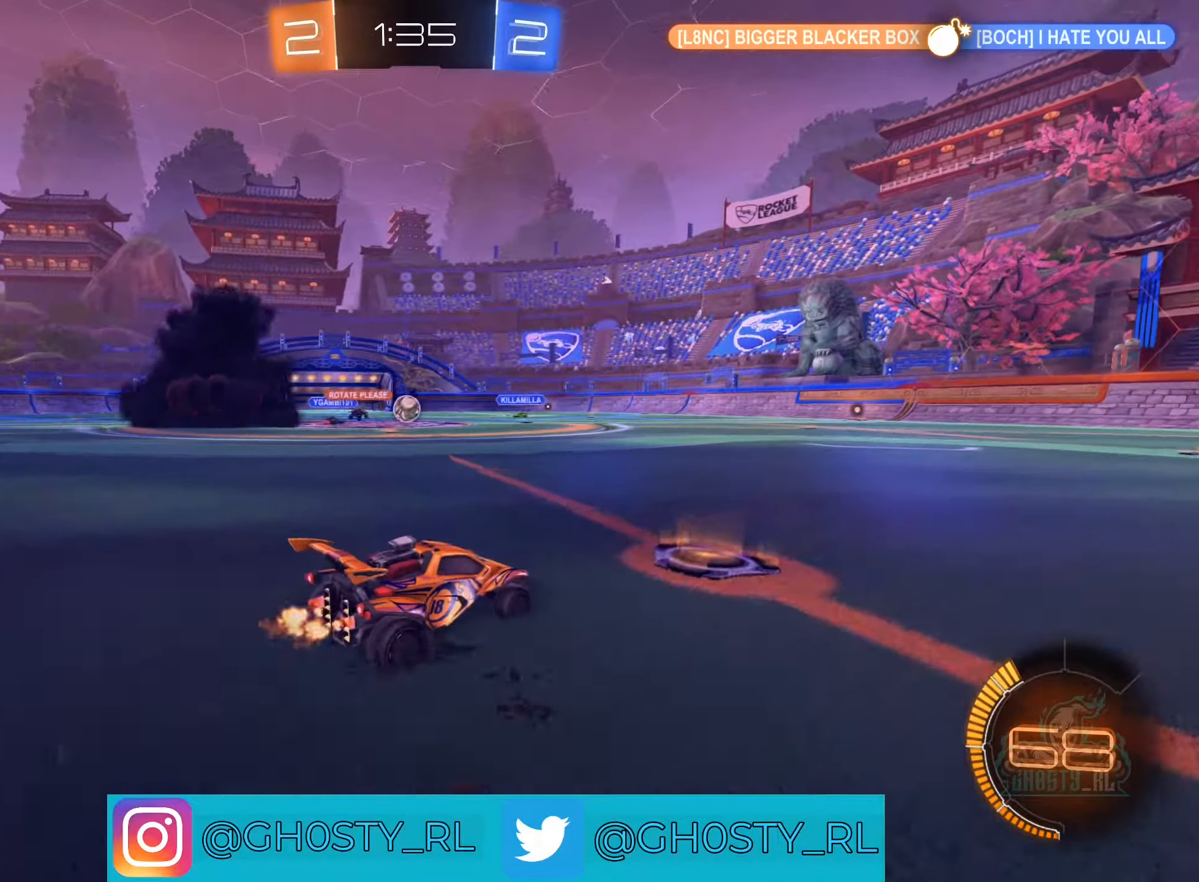
{"buttons": ["R2"], "left_stick": "right", "right_stick": "center", "events": [[66, "left_stick", "right"], [250, "left_stick", "center"], [433, "left_stick", "right"]]}
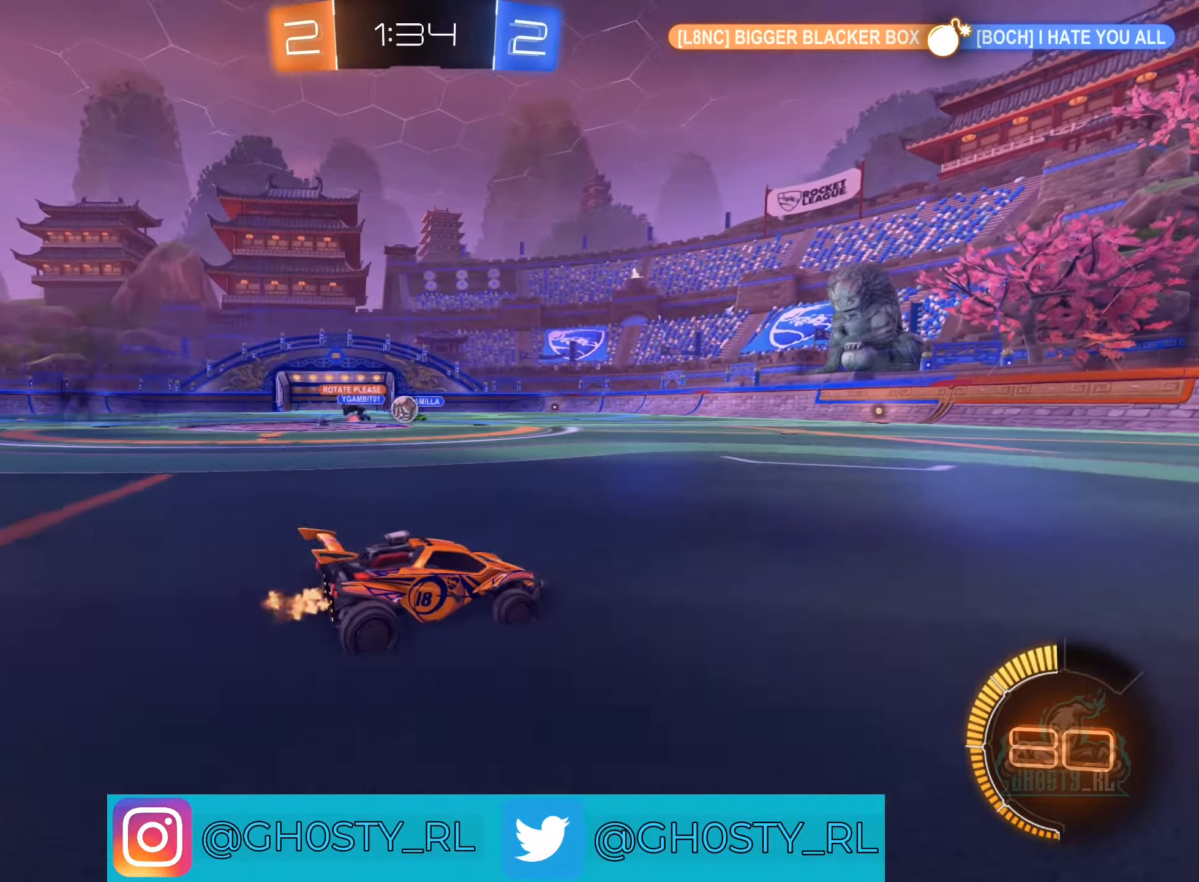
{"buttons": ["R2"], "left_stick": "up-right", "right_stick": "center", "events": [[133, "left_stick", "up-right"]]}
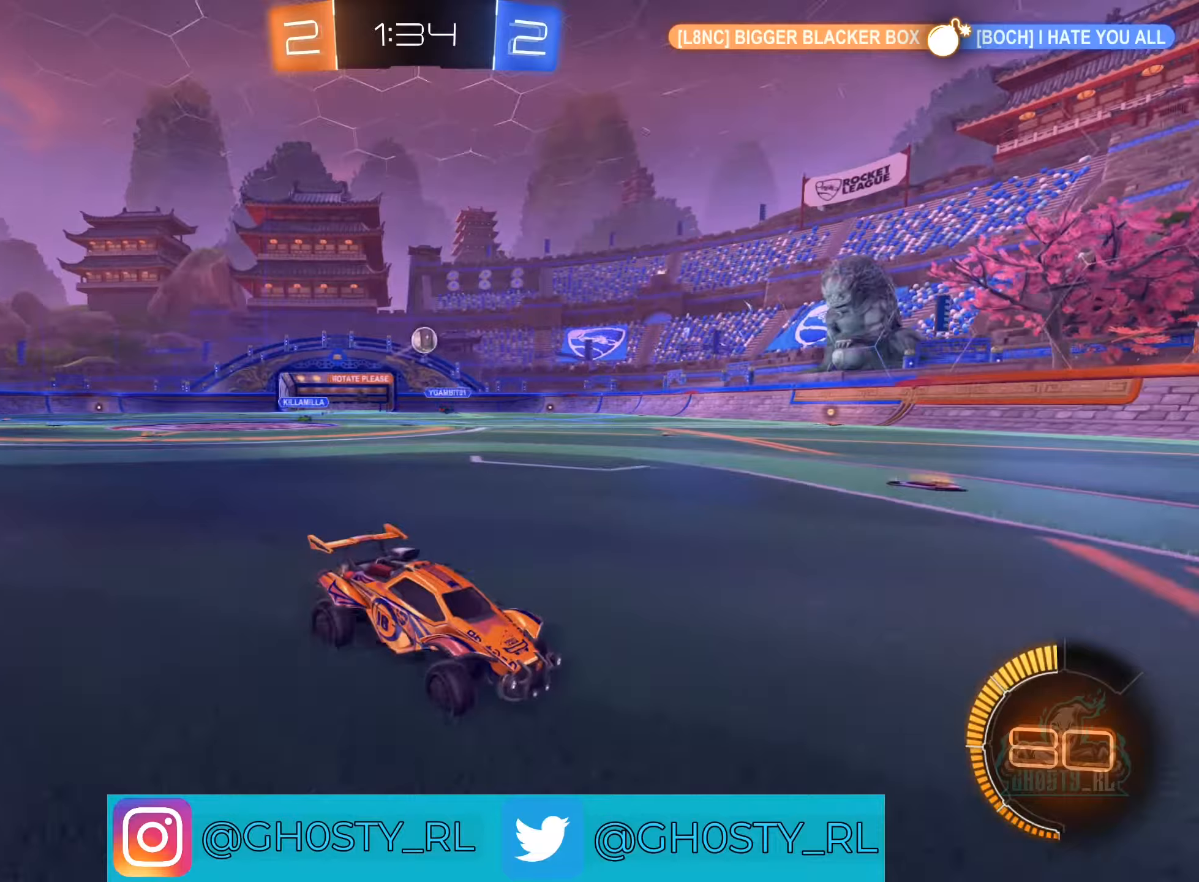
{"buttons": ["B", "R2"], "left_stick": "up-left", "right_stick": "center", "events": [[150, "left_stick", "left"], [250, "L1", "down"], [317, "left_stick", "up-left"], [383, "L1", "up"], [433, "B", "down"]]}
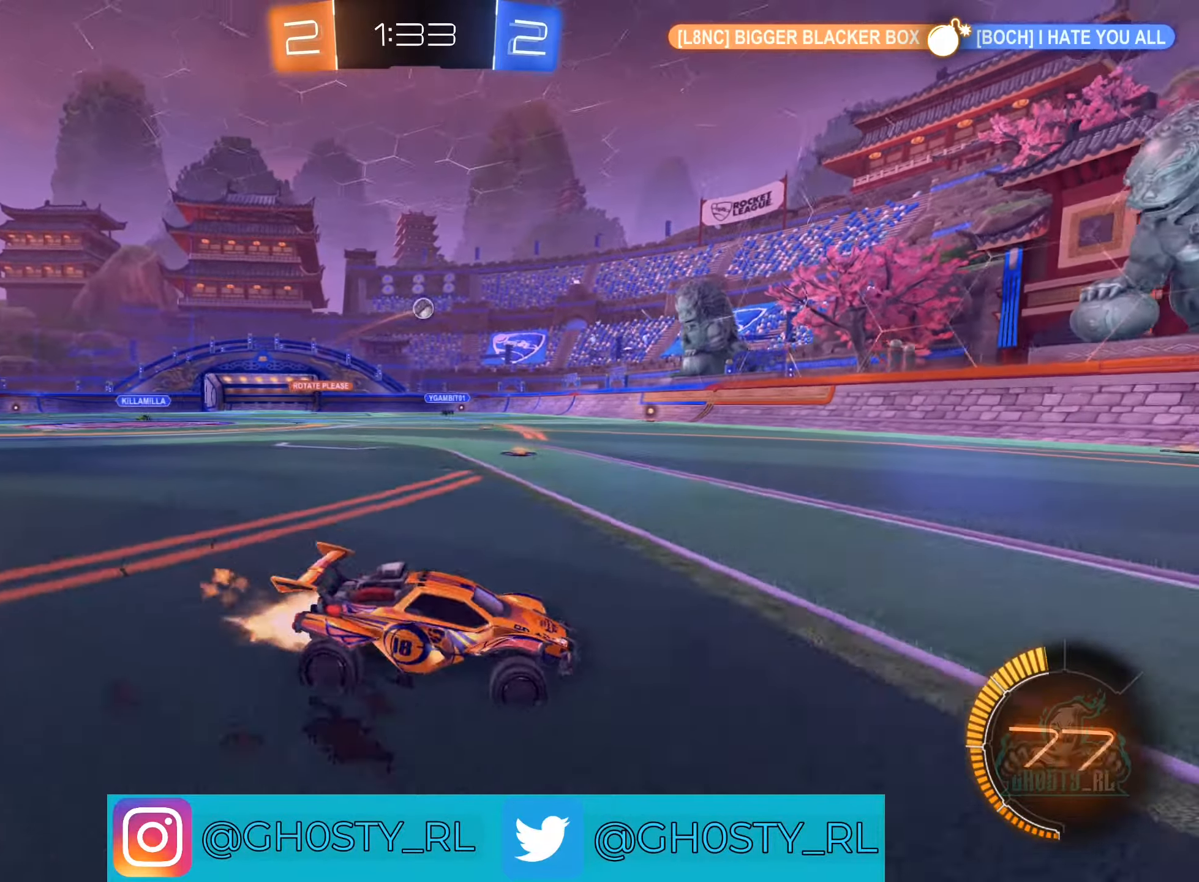
{"buttons": ["B", "R2"], "left_stick": "up-left", "right_stick": "center", "events": []}
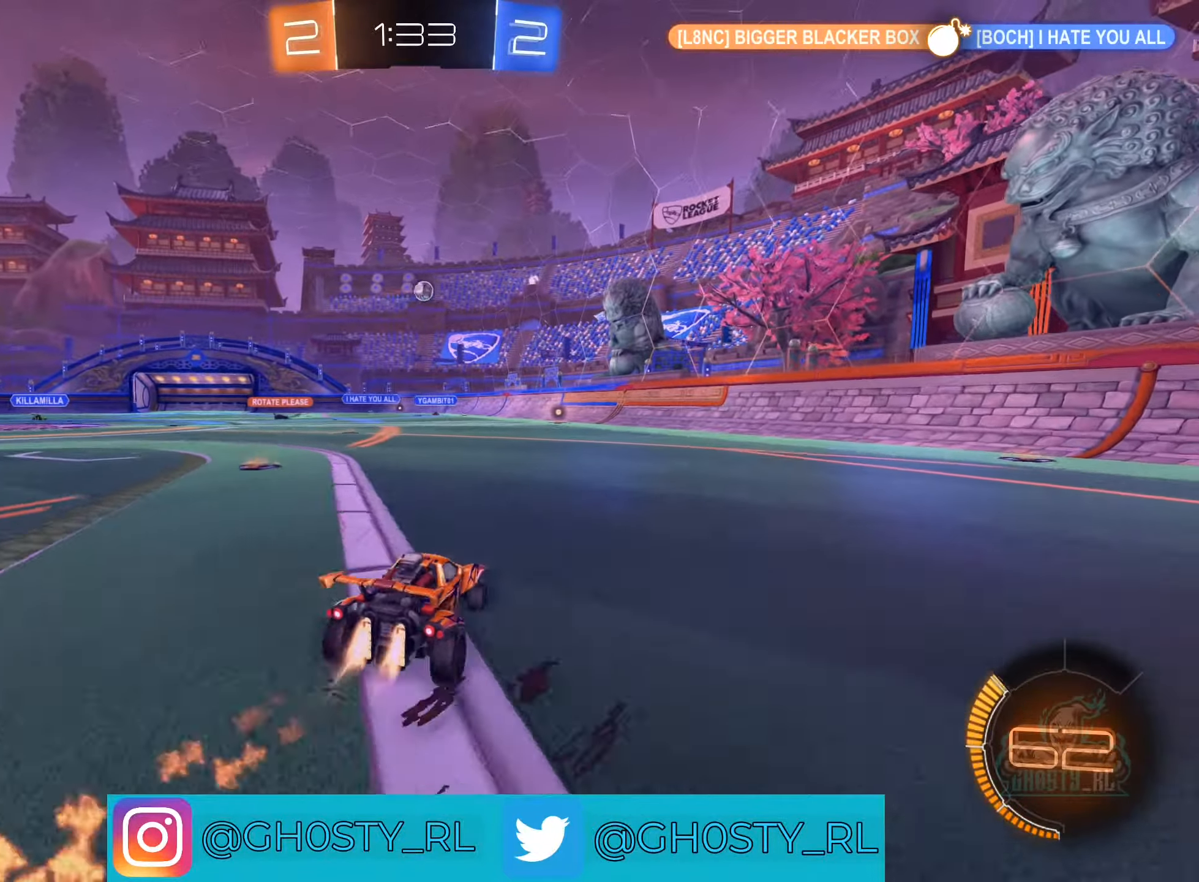
{"buttons": [], "left_stick": "center", "right_stick": "center", "events": [[67, "left_stick", "up"], [133, "A", "down"], [200, "A", "up"], [233, "B", "up"], [317, "A", "down"], [317, "B", "down"], [400, "A", "up"], [400, "B", "up"], [400, "left_stick", "center"], [467, "R2", "up"]]}
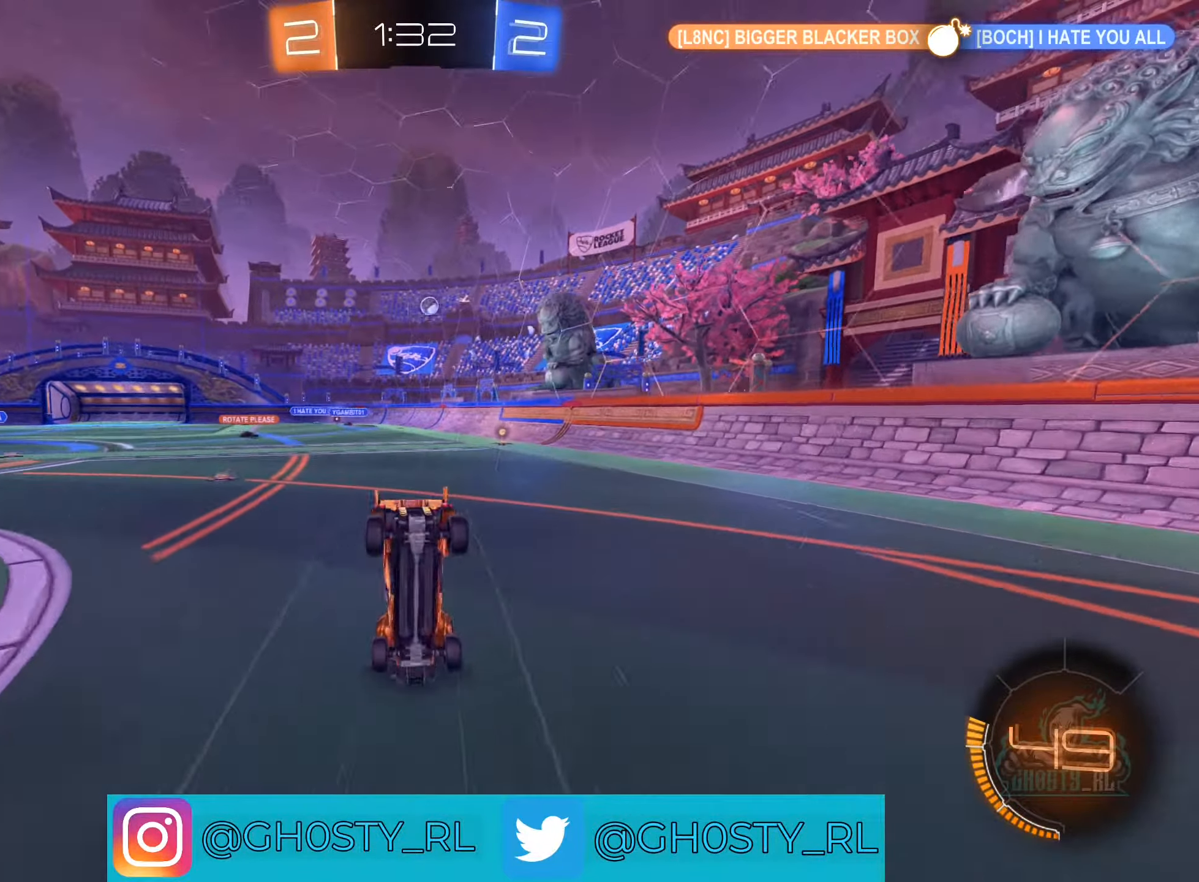
{"buttons": [], "left_stick": "center", "right_stick": "center", "events": []}